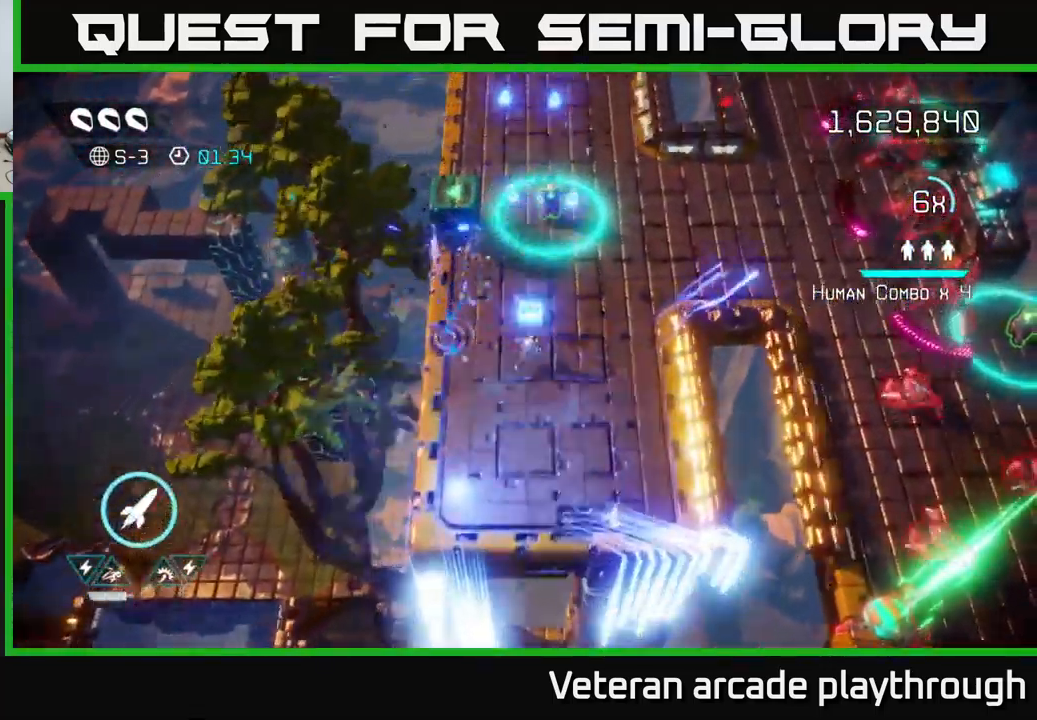
Gameplay with a controller (Xbox layout); each line is a JSON object with the inputs held at the frame after it. "events" lists button and stick changes between this image and that frame as [ms after this image, input, new state], when the widget could be followed in between.
{"buttons": [], "left_stick": "up-left", "right_stick": "up", "events": [[200, "left_stick", "up-left"], [217, "right_stick", "up-right"], [400, "right_stick", "up-left"], [500, "right_stick", "up"]]}
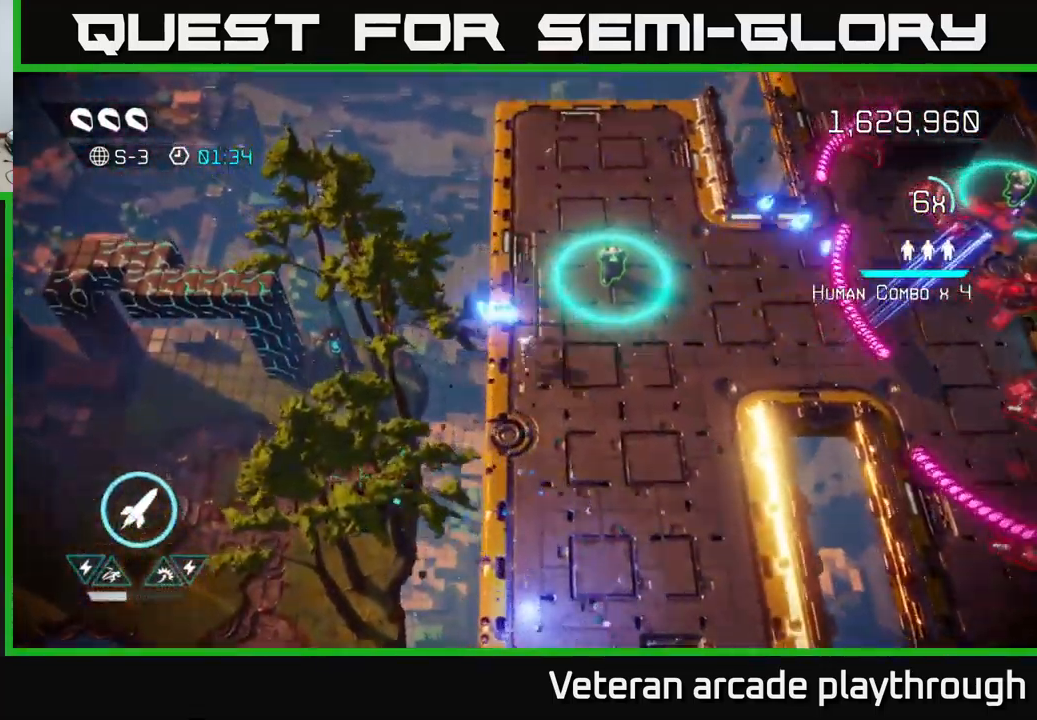
{"buttons": [], "left_stick": "up-left", "right_stick": "right", "events": [[17, "left_stick", "up"], [184, "left_stick", "up-right"], [284, "right_stick", "right"], [350, "R2", "down"], [484, "R2", "up"], [484, "left_stick", "up-left"]]}
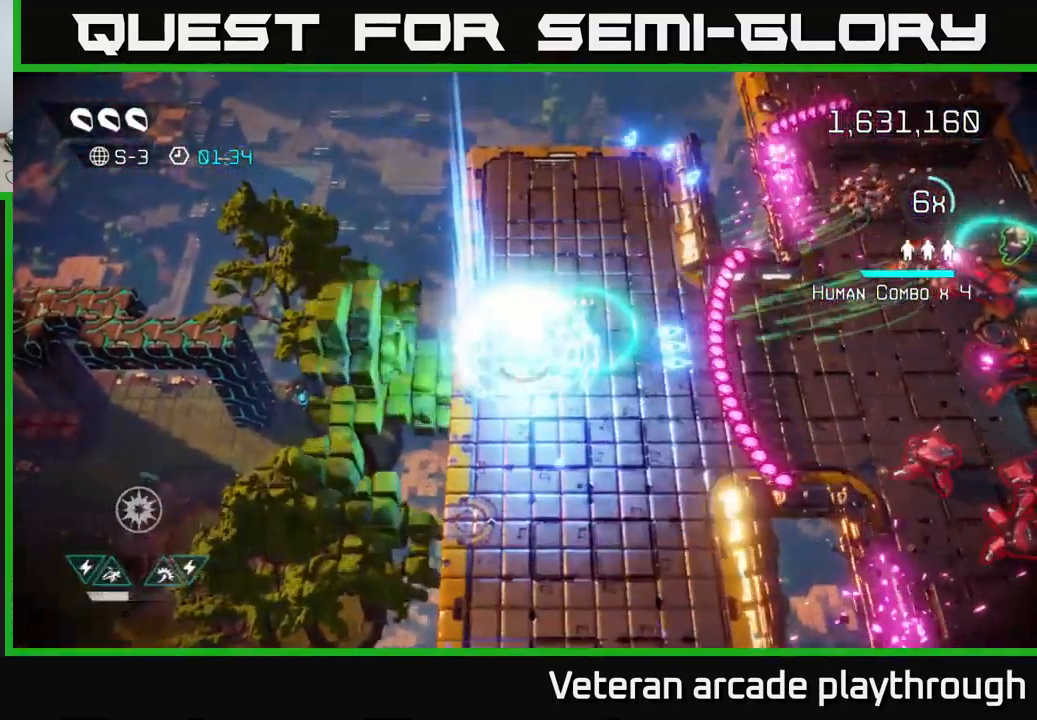
{"buttons": [], "left_stick": "up-left", "right_stick": "right", "events": [[117, "left_stick", "up-right"], [317, "left_stick", "left"], [450, "left_stick", "up-left"]]}
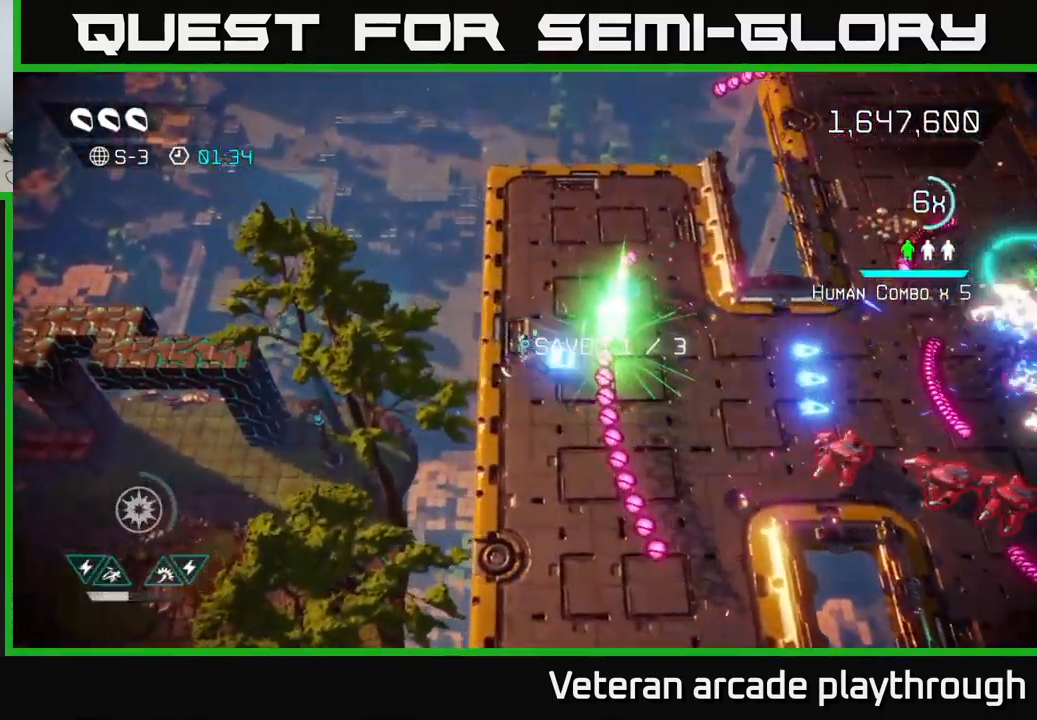
{"buttons": [], "left_stick": "down-left", "right_stick": "right", "events": [[34, "left_stick", "up"], [184, "left_stick", "right"], [201, "L2", "down"], [401, "L2", "up"], [451, "left_stick", "down-left"]]}
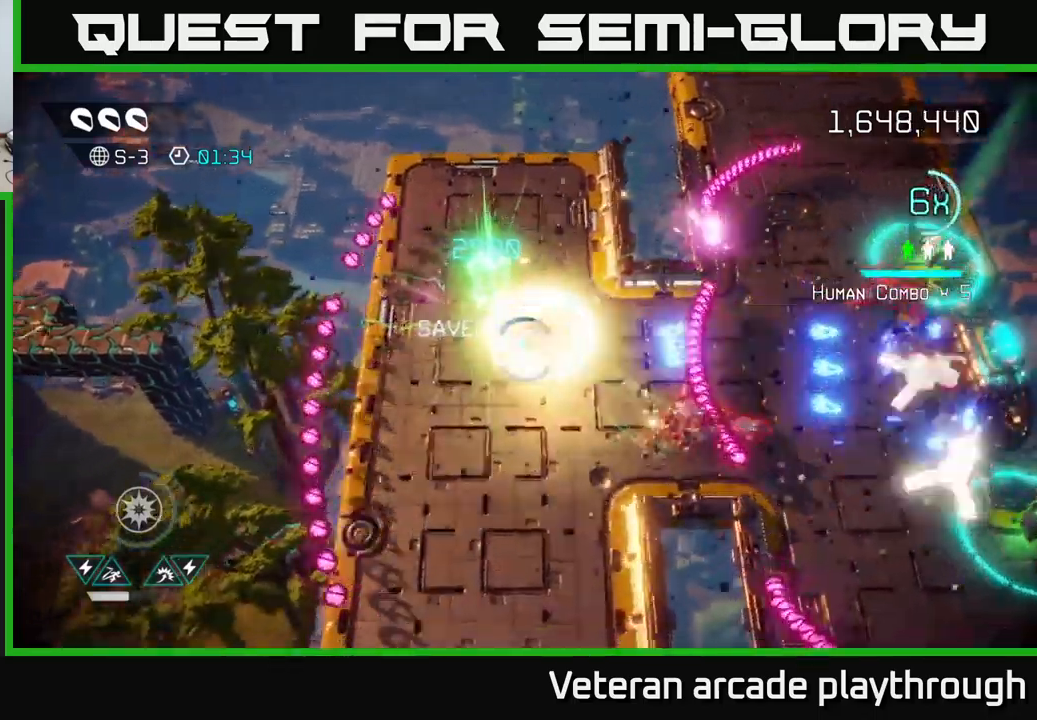
{"buttons": [], "left_stick": "down", "right_stick": "right", "events": [[233, "left_stick", "down"]]}
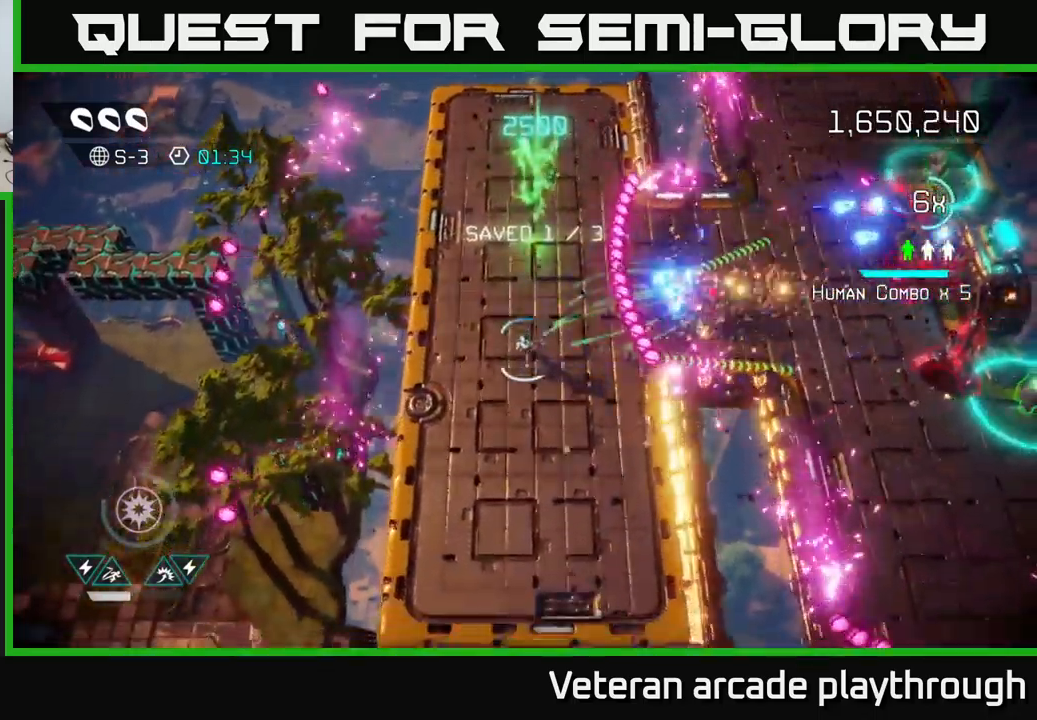
{"buttons": [], "left_stick": "up-right", "right_stick": "right", "events": [[183, "left_stick", "down-right"], [383, "left_stick", "up-right"]]}
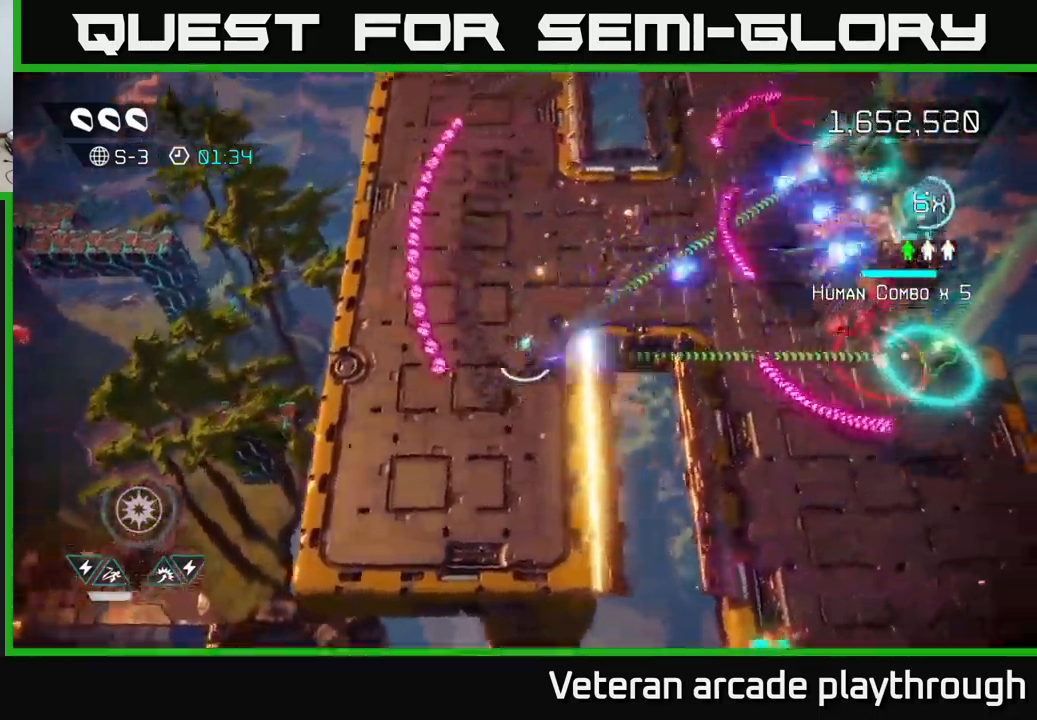
{"buttons": ["L2"], "left_stick": "right", "right_stick": "right", "events": [[183, "left_stick", "center"], [383, "left_stick", "up-right"], [483, "left_stick", "right"], [500, "L2", "down"]]}
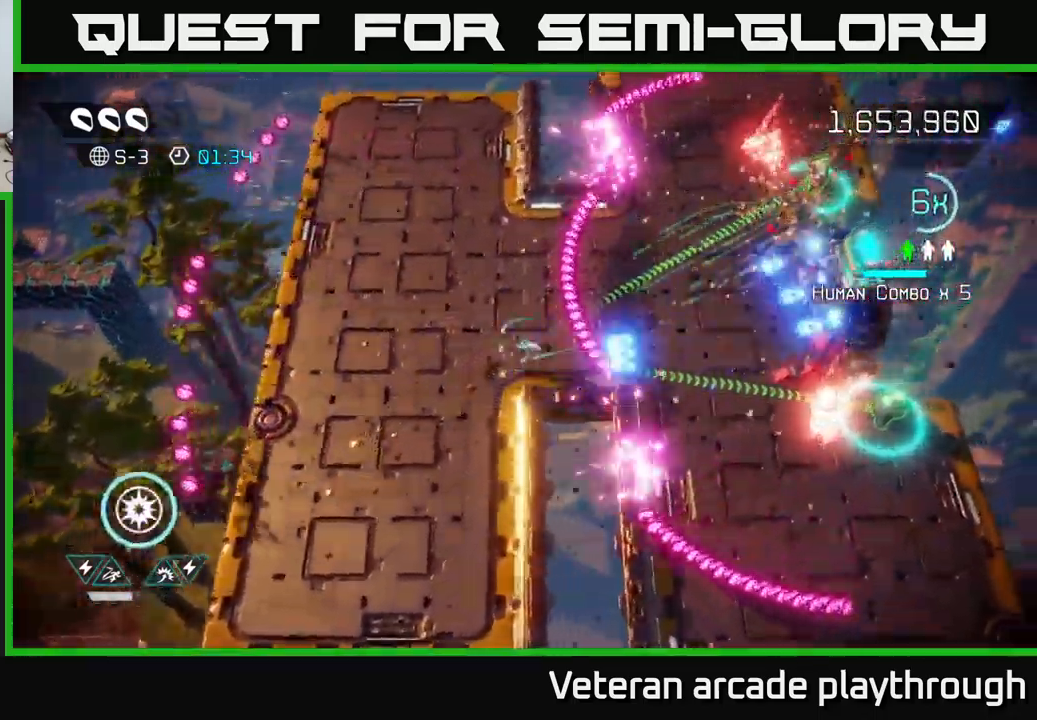
{"buttons": [], "left_stick": "down", "right_stick": "down-right", "events": [[216, "L2", "up"], [250, "left_stick", "up-right"], [366, "right_stick", "down-right"], [483, "left_stick", "down"]]}
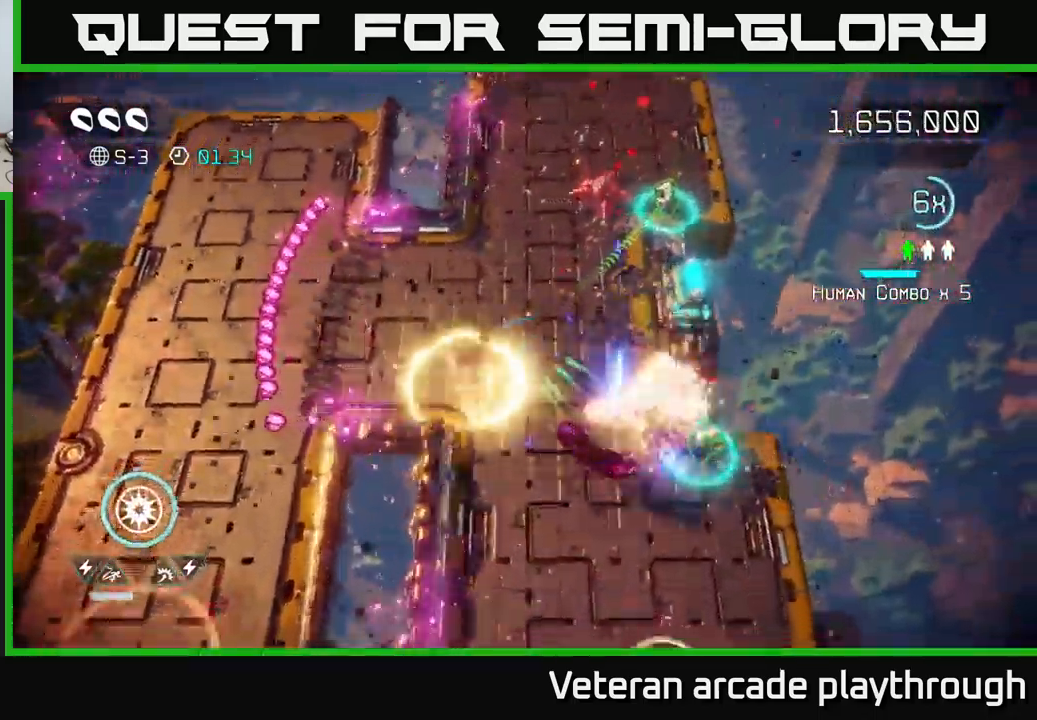
{"buttons": [], "left_stick": "up-right", "right_stick": "up-right", "events": [[183, "right_stick", "right"], [200, "left_stick", "up-right"], [350, "right_stick", "up-right"]]}
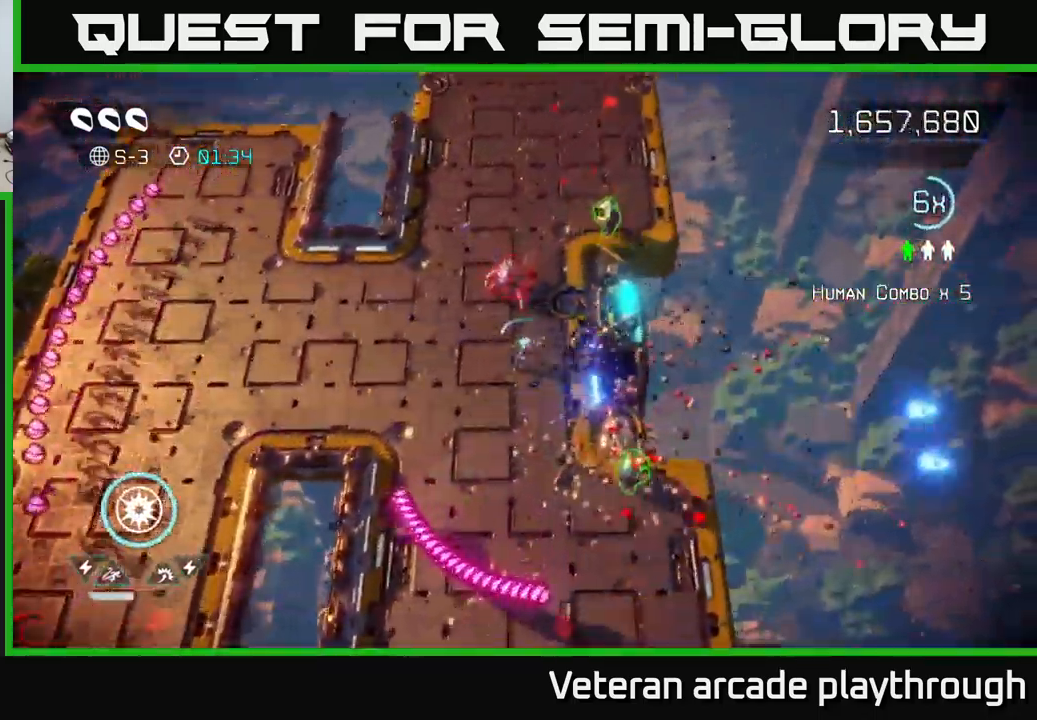
{"buttons": [], "left_stick": "up-right", "right_stick": "up-right", "events": [[116, "R2", "down"], [183, "left_stick", "right"], [200, "R2", "up"], [300, "left_stick", "up-right"]]}
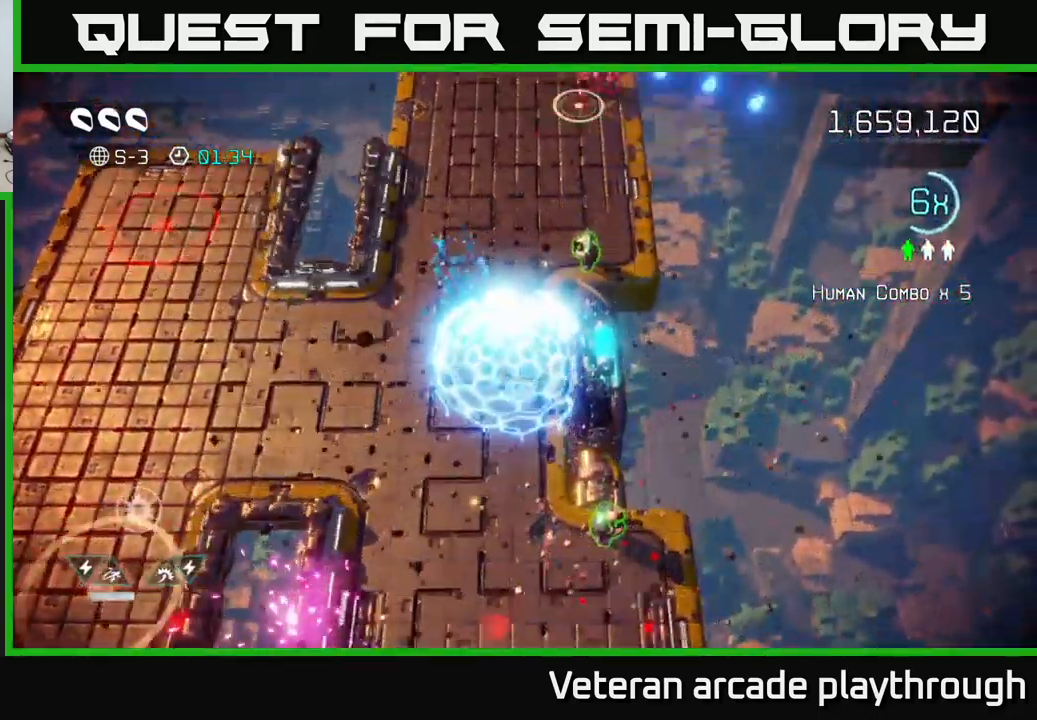
{"buttons": [], "left_stick": "up", "right_stick": "up", "events": [[350, "right_stick", "up"], [466, "left_stick", "up"]]}
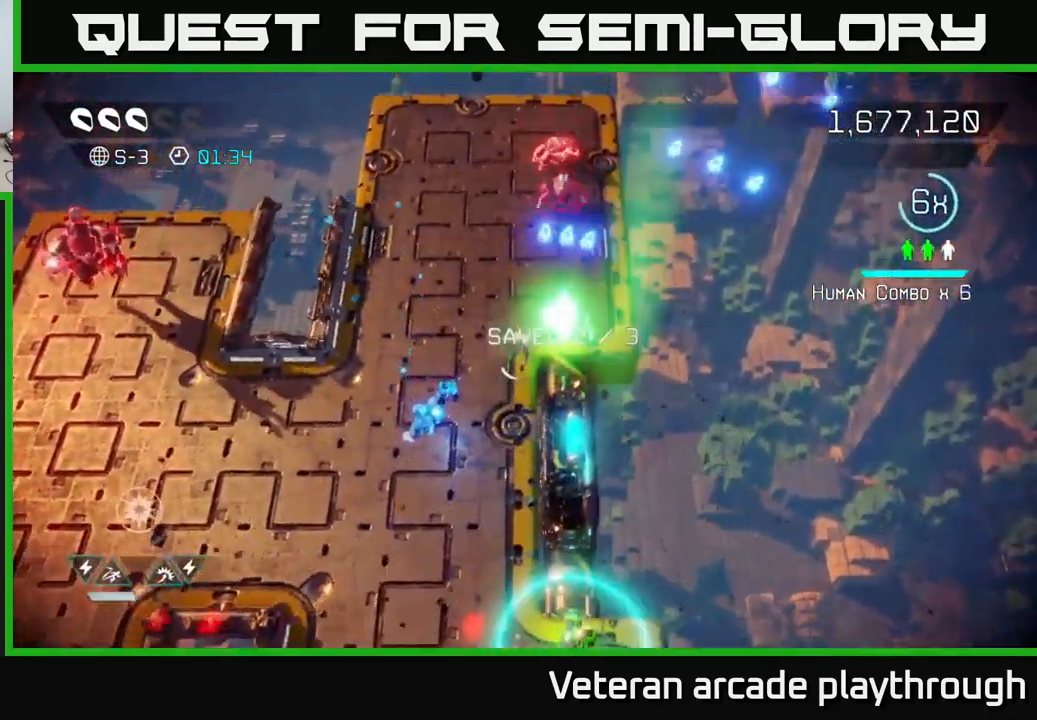
{"buttons": [], "left_stick": "down-left", "right_stick": "left", "events": [[383, "left_stick", "left"], [450, "left_stick", "down-left"], [500, "right_stick", "left"]]}
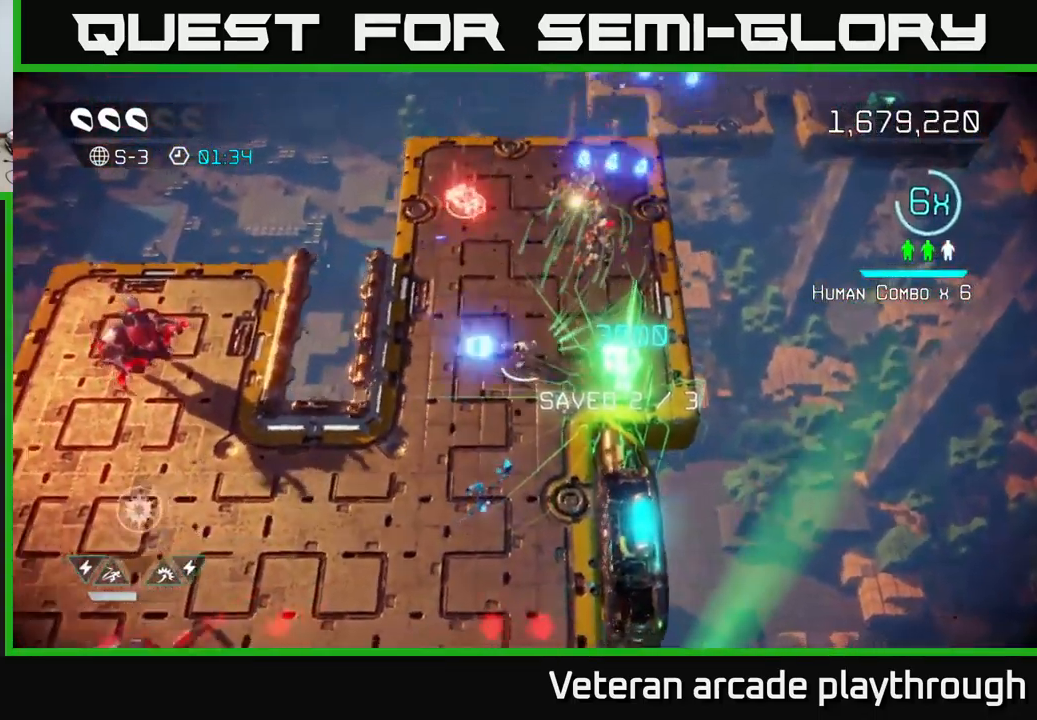
{"buttons": [], "left_stick": "right", "right_stick": "down", "events": [[116, "right_stick", "down"], [400, "left_stick", "down-right"], [466, "left_stick", "right"]]}
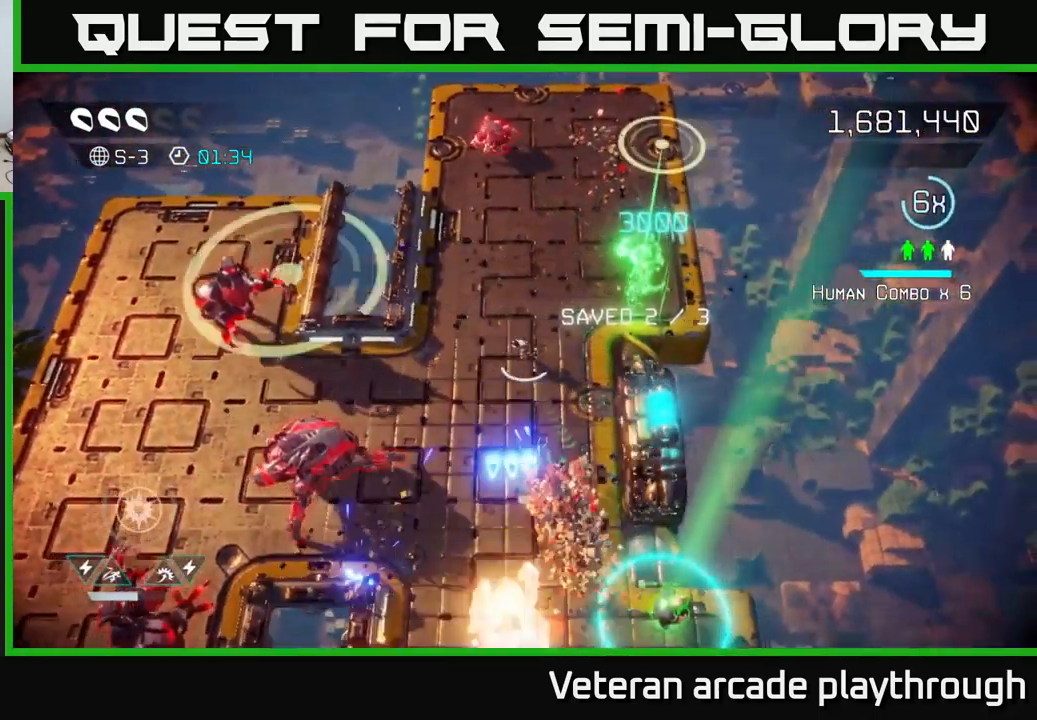
{"buttons": ["R2"], "left_stick": "down-left", "right_stick": "down-left", "events": [[150, "left_stick", "up-left"], [167, "right_stick", "down-left"], [283, "left_stick", "down-left"], [400, "R2", "down"]]}
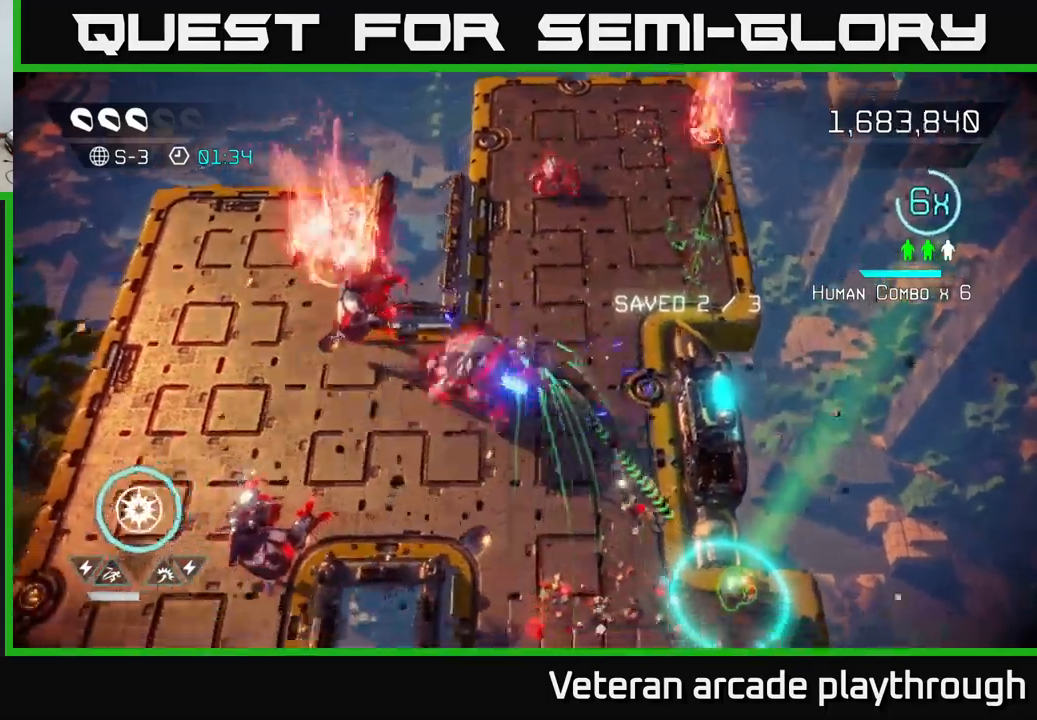
{"buttons": ["L2", "R2"], "left_stick": "down-right", "right_stick": "down-left", "events": [[17, "R2", "up"], [83, "left_stick", "down"], [250, "left_stick", "down-right"], [267, "R2", "down"], [400, "R2", "up"], [450, "R2", "down"], [467, "L2", "down"]]}
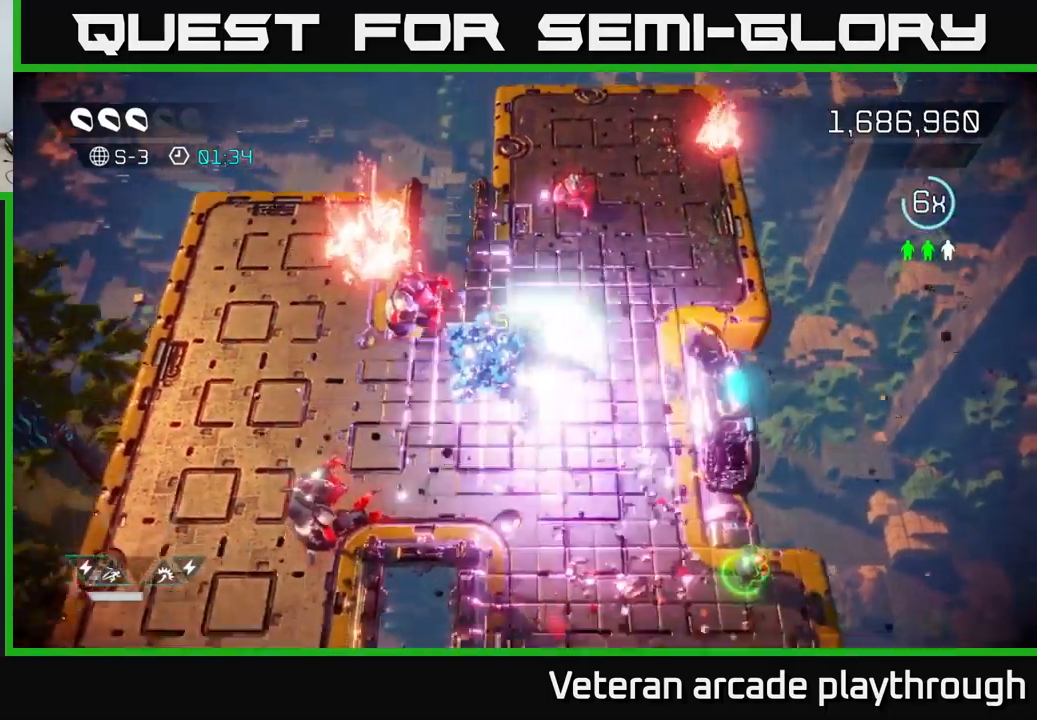
{"buttons": [], "left_stick": "center", "right_stick": "center", "events": [[17, "R2", "up"], [33, "L2", "up"], [83, "R2", "down"], [167, "left_stick", "center"], [183, "R2", "up"], [267, "R2", "down"], [267, "right_stick", "center"], [333, "R2", "up"], [383, "R2", "down"], [433, "R2", "up"]]}
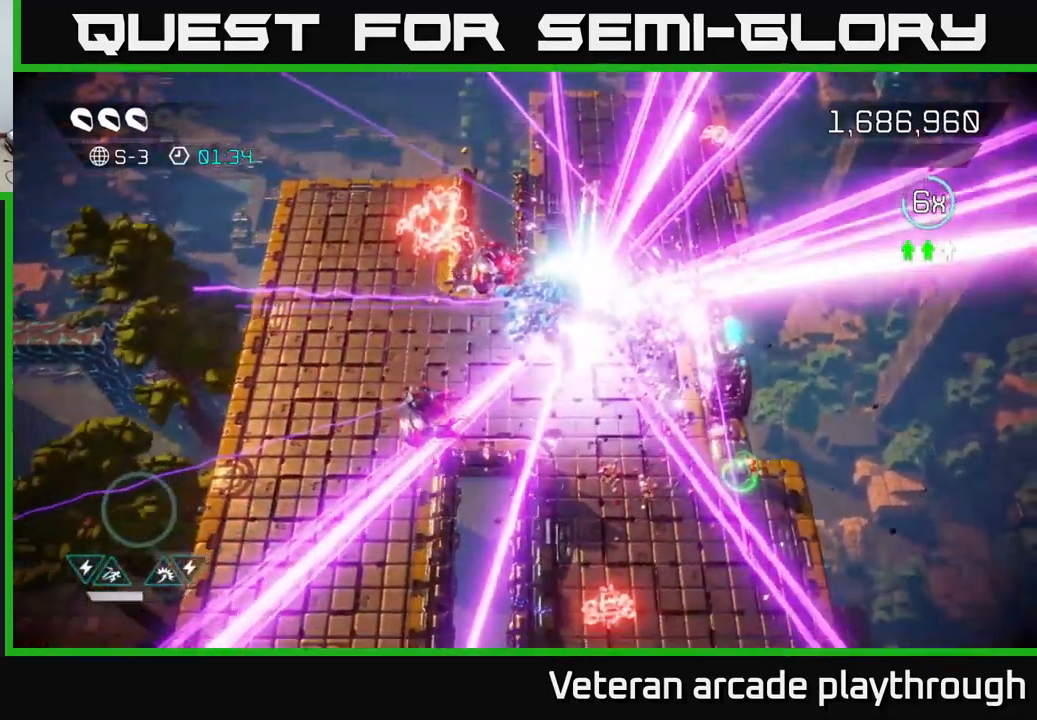
{"buttons": ["R2"], "left_stick": "center", "right_stick": "center", "events": [[33, "R2", "down"], [117, "R2", "up"], [233, "R2", "down"], [300, "R2", "up"], [450, "R2", "down"]]}
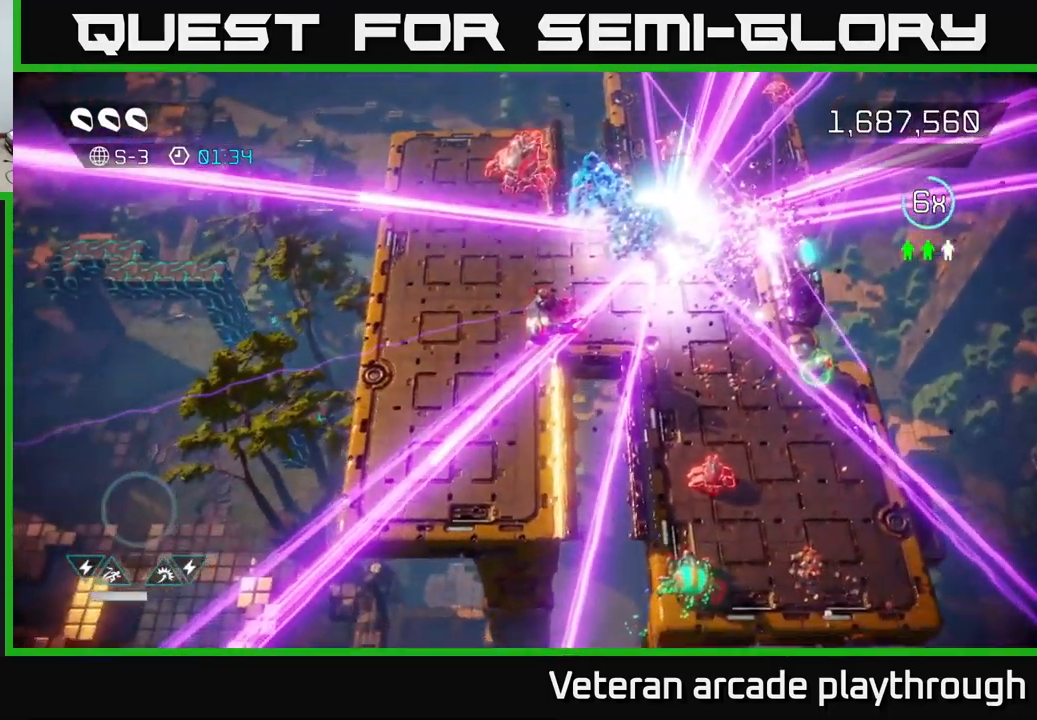
{"buttons": [], "left_stick": "center", "right_stick": "center", "events": [[17, "R2", "up"], [167, "R2", "down"], [233, "R2", "up"]]}
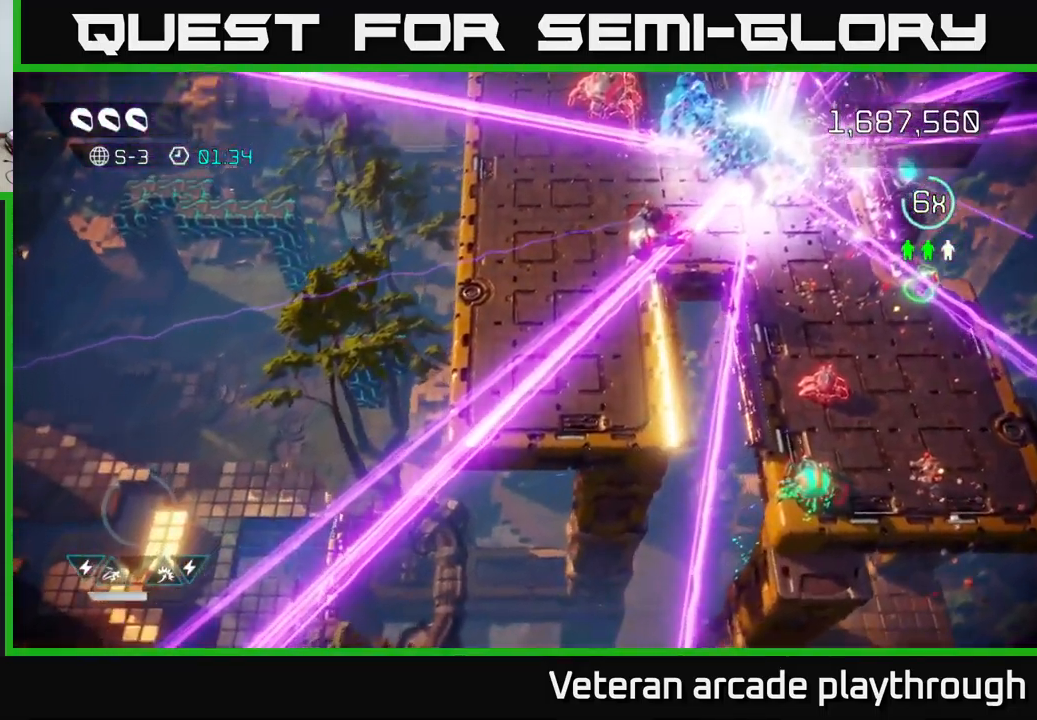
{"buttons": [], "left_stick": "up-right", "right_stick": "up", "events": [[233, "right_stick", "up"], [283, "left_stick", "right"], [417, "left_stick", "up-right"]]}
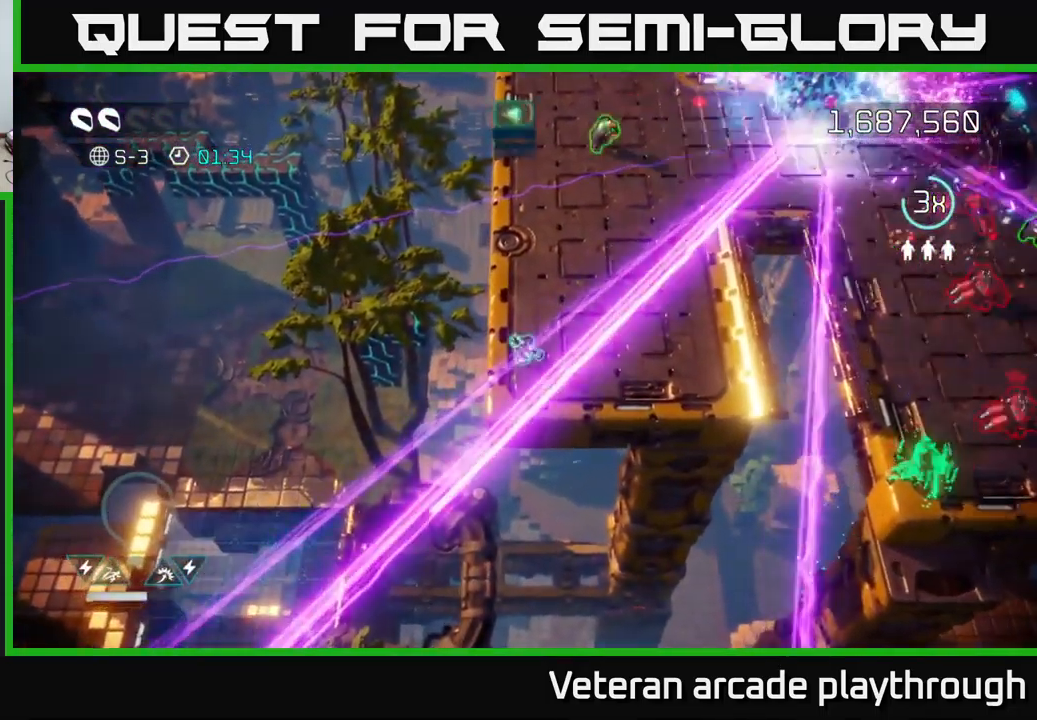
{"buttons": [], "left_stick": "up-right", "right_stick": "up", "events": [[50, "left_stick", "up"], [50, "right_stick", "up-right"], [283, "left_stick", "up-right"], [433, "right_stick", "up"]]}
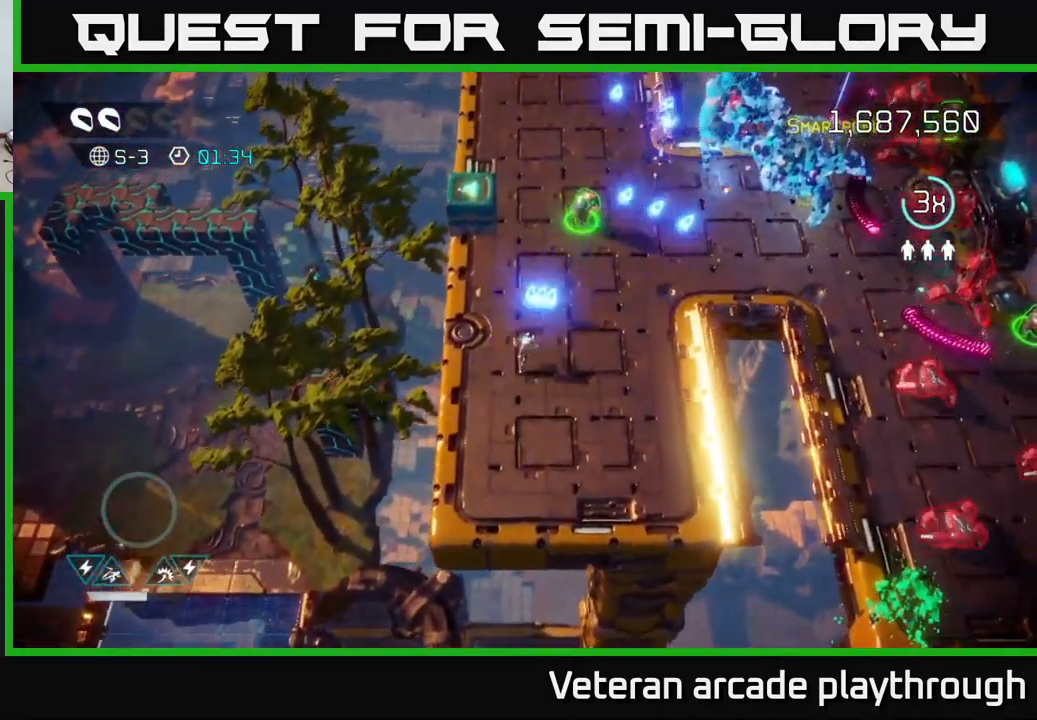
{"buttons": [], "left_stick": "up-right", "right_stick": "up-left", "events": [[167, "right_stick", "up-left"], [200, "left_stick", "up"], [450, "left_stick", "up-right"]]}
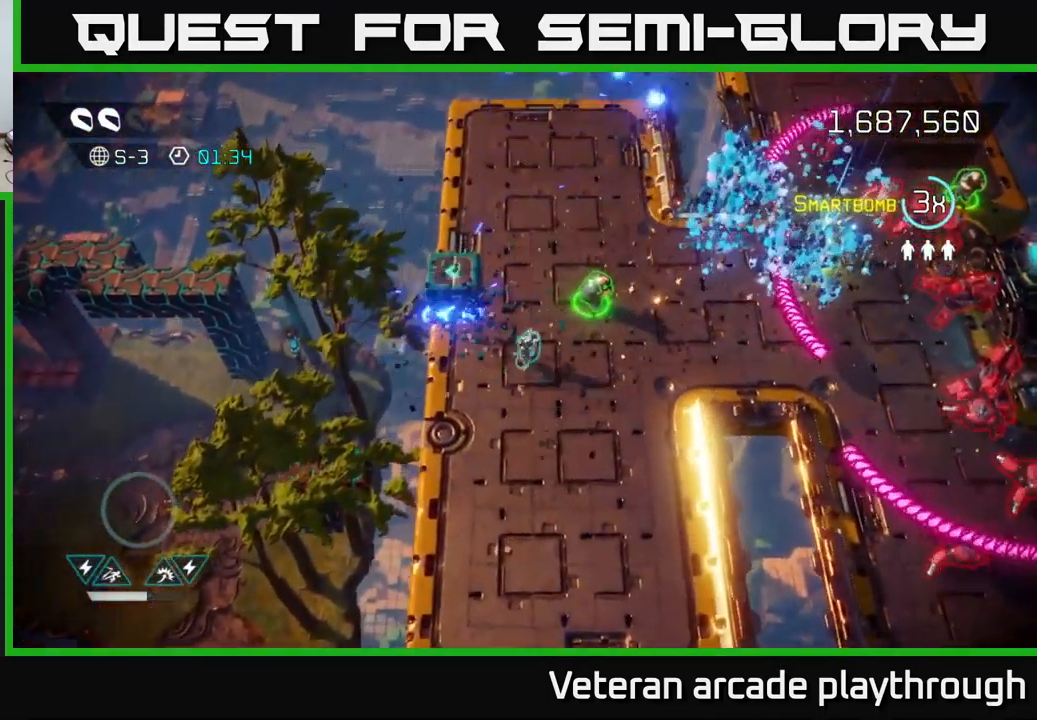
{"buttons": [], "left_stick": "left", "right_stick": "up-right", "events": [[333, "left_stick", "left"], [483, "right_stick", "up-right"]]}
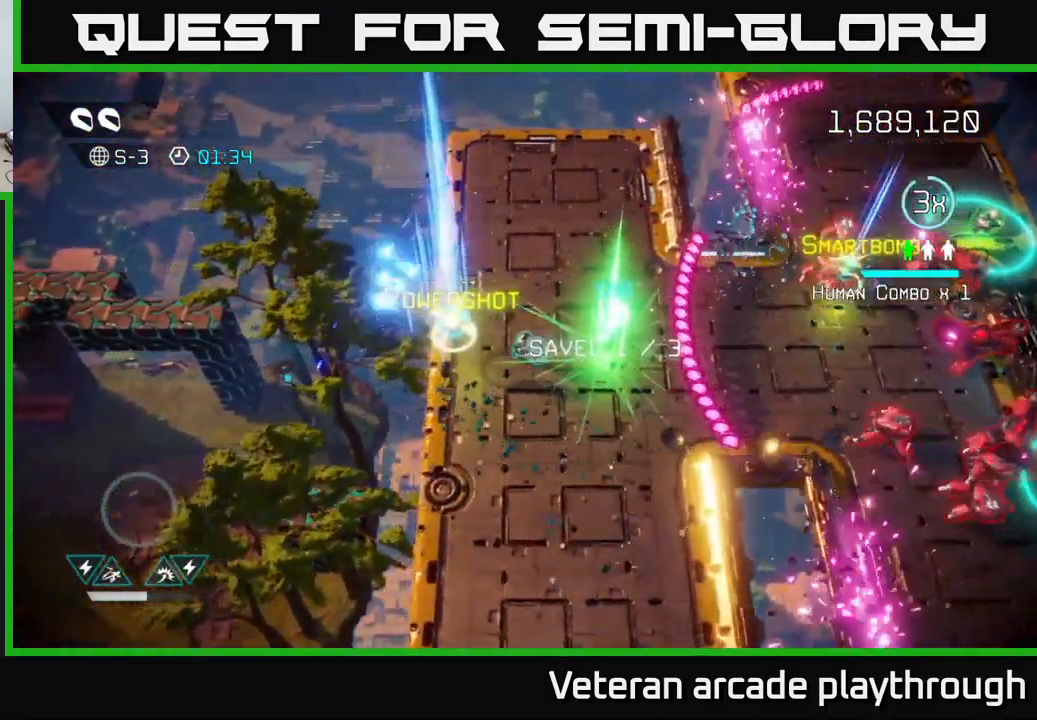
{"buttons": ["R2"], "left_stick": "right", "right_stick": "right", "events": [[83, "right_stick", "right"], [317, "left_stick", "right"], [350, "L2", "down"], [433, "R2", "down"], [500, "L2", "up"]]}
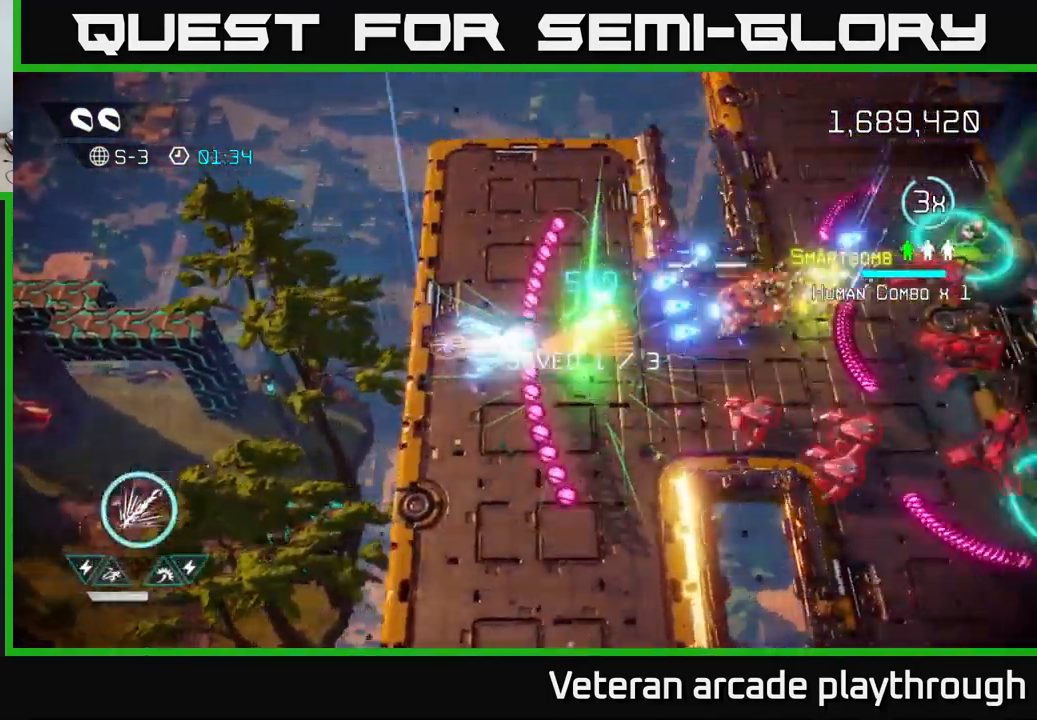
{"buttons": ["R2"], "left_stick": "down", "right_stick": "right", "events": [[83, "left_stick", "center"], [167, "left_stick", "down-left"], [466, "left_stick", "down"]]}
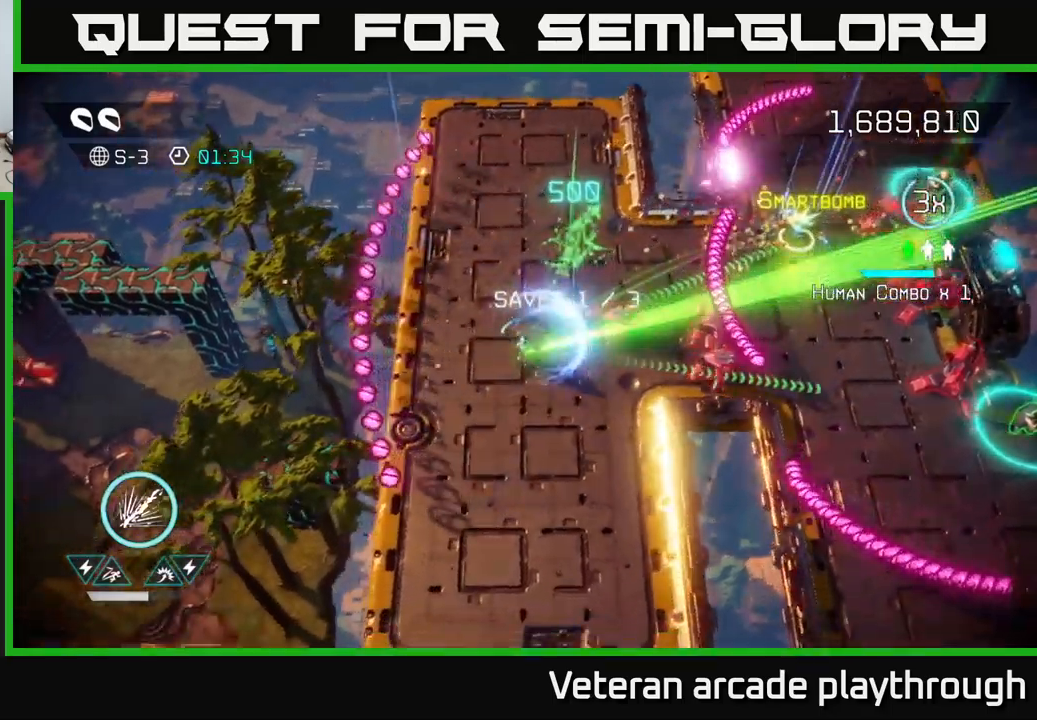
{"buttons": [], "left_stick": "down-right", "right_stick": "up-right", "events": [[184, "R2", "up"], [484, "right_stick", "up-right"], [500, "left_stick", "down-right"]]}
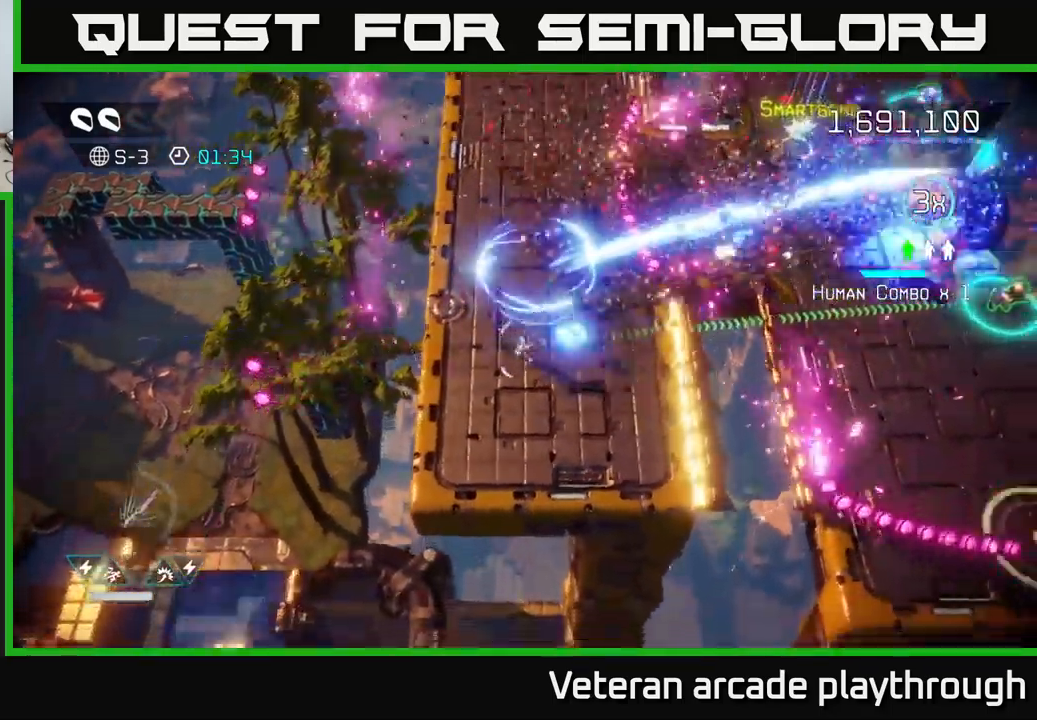
{"buttons": [], "left_stick": "up", "right_stick": "up-right", "events": [[250, "left_stick", "up-right"], [400, "left_stick", "up"]]}
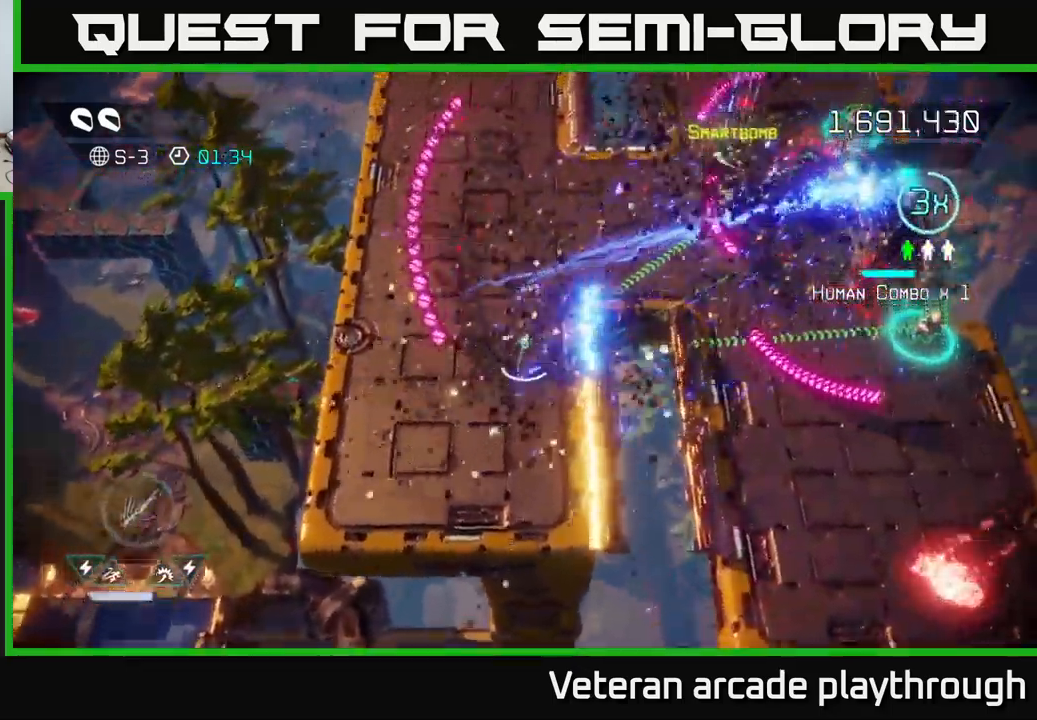
{"buttons": ["L2"], "left_stick": "right", "right_stick": "right", "events": [[100, "right_stick", "right"], [134, "left_stick", "up-right"], [317, "left_stick", "right"], [484, "L2", "down"]]}
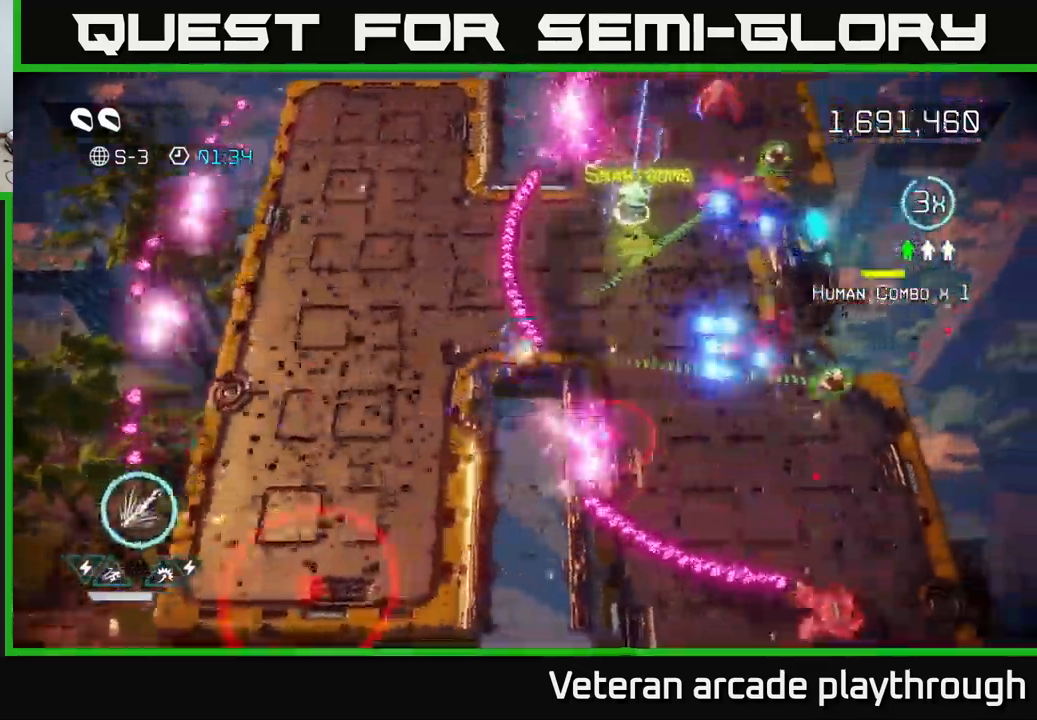
{"buttons": [], "left_stick": "right", "right_stick": "down-right", "events": [[150, "L2", "up"], [250, "left_stick", "up-right"], [350, "left_stick", "up"], [434, "right_stick", "down-right"], [467, "left_stick", "right"]]}
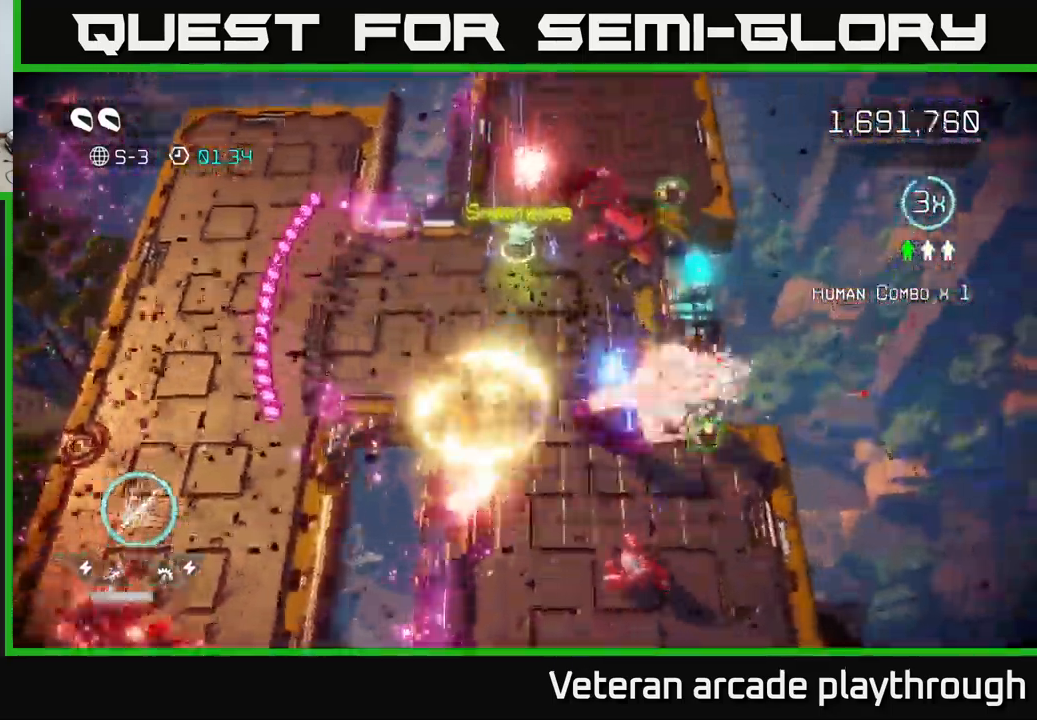
{"buttons": [], "left_stick": "center", "right_stick": "up", "events": [[17, "left_stick", "down-right"], [200, "left_stick", "up-right"], [317, "right_stick", "up"], [367, "left_stick", "center"]]}
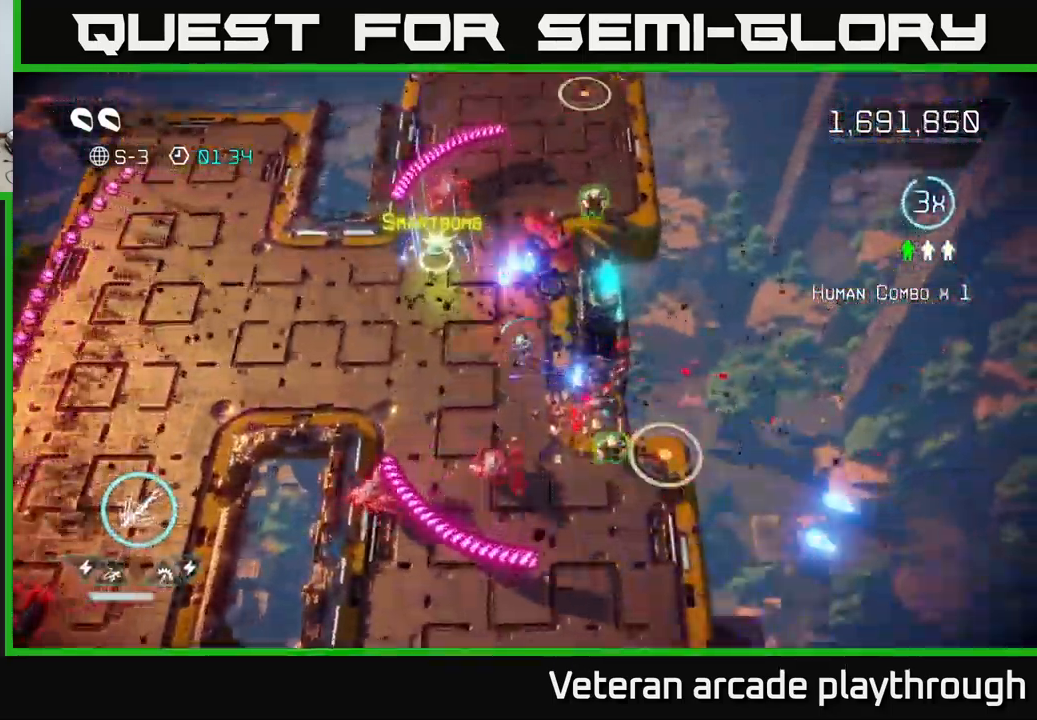
{"buttons": [], "left_stick": "up-left", "right_stick": "up", "events": [[17, "left_stick", "down"], [200, "left_stick", "center"], [267, "left_stick", "up-left"], [317, "left_stick", "up"], [500, "left_stick", "up-left"]]}